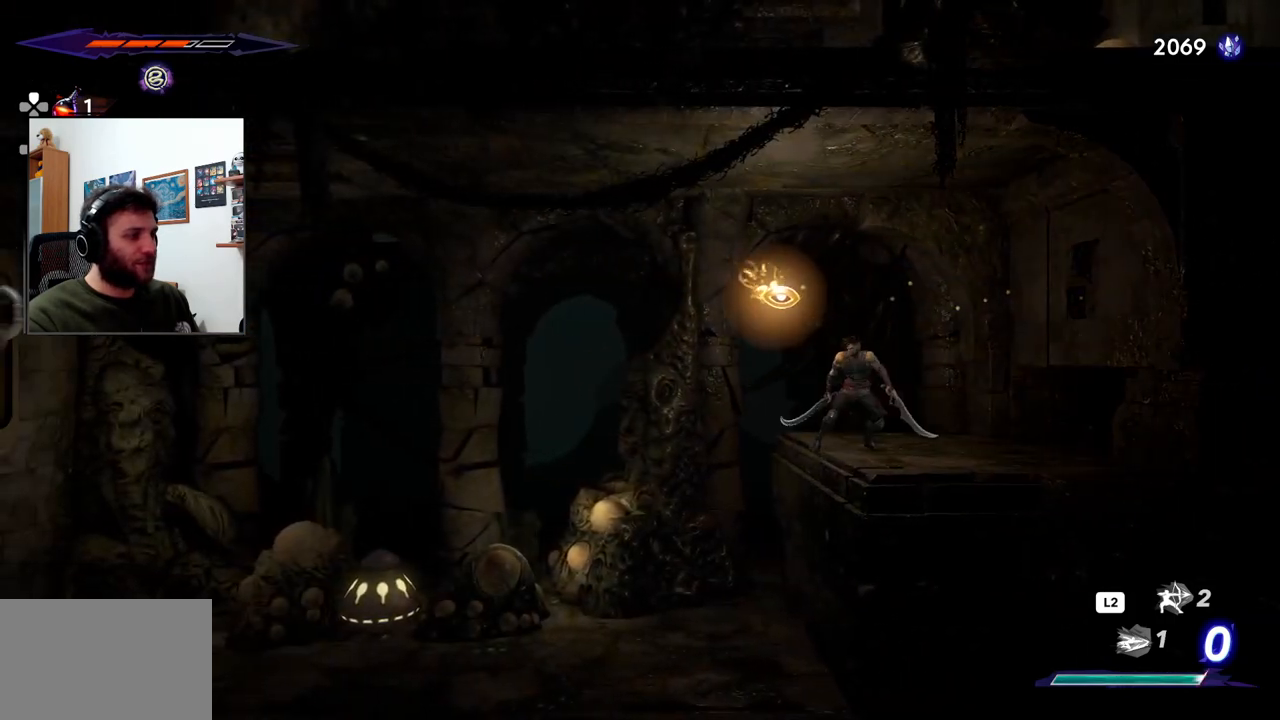
Gameplay with a controller (PlayStation layout); each line is a JSON object with the inputs held at the frame after it. "events" lists button and stick changes between this image and that frame as [ms after this image, input, new state], when the widget could be followed in between.
{"buttons": [], "left_stick": "left", "right_stick": "center", "events": [[100, "left_stick", "left"]]}
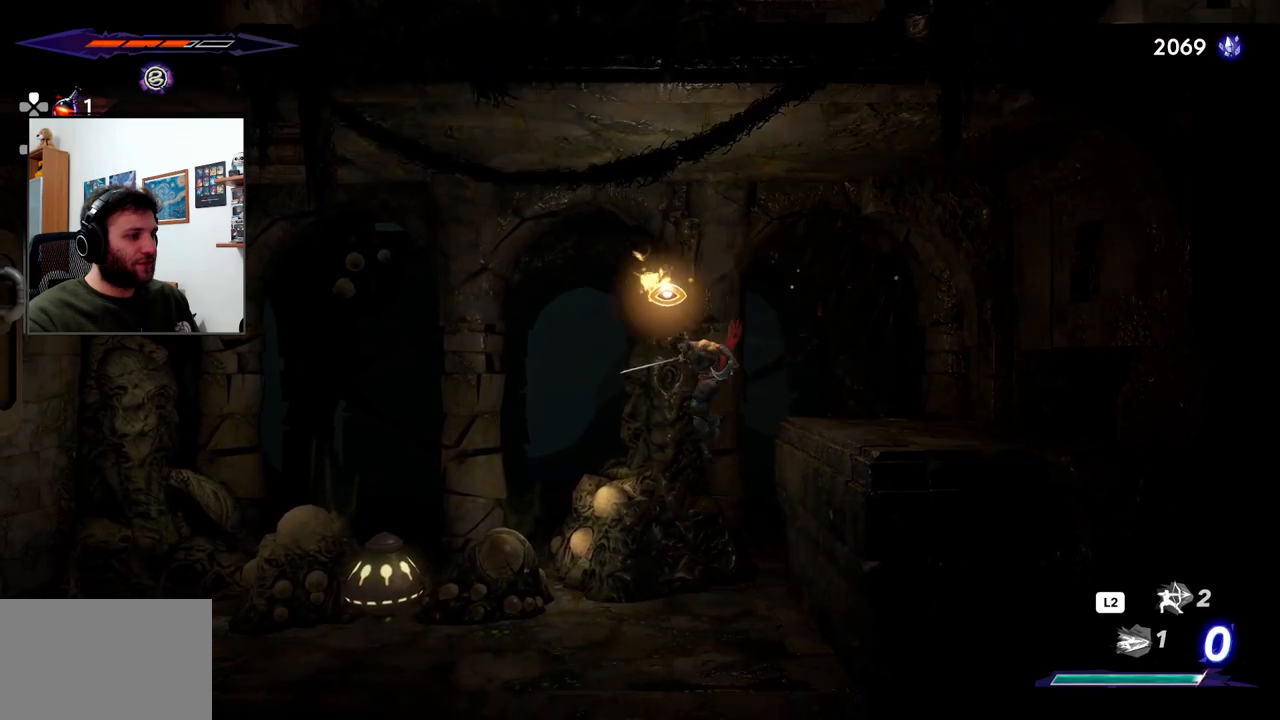
{"buttons": ["SQUARE"], "left_stick": "center", "right_stick": "center", "events": [[400, "SQUARE", "down"], [483, "left_stick", "center"]]}
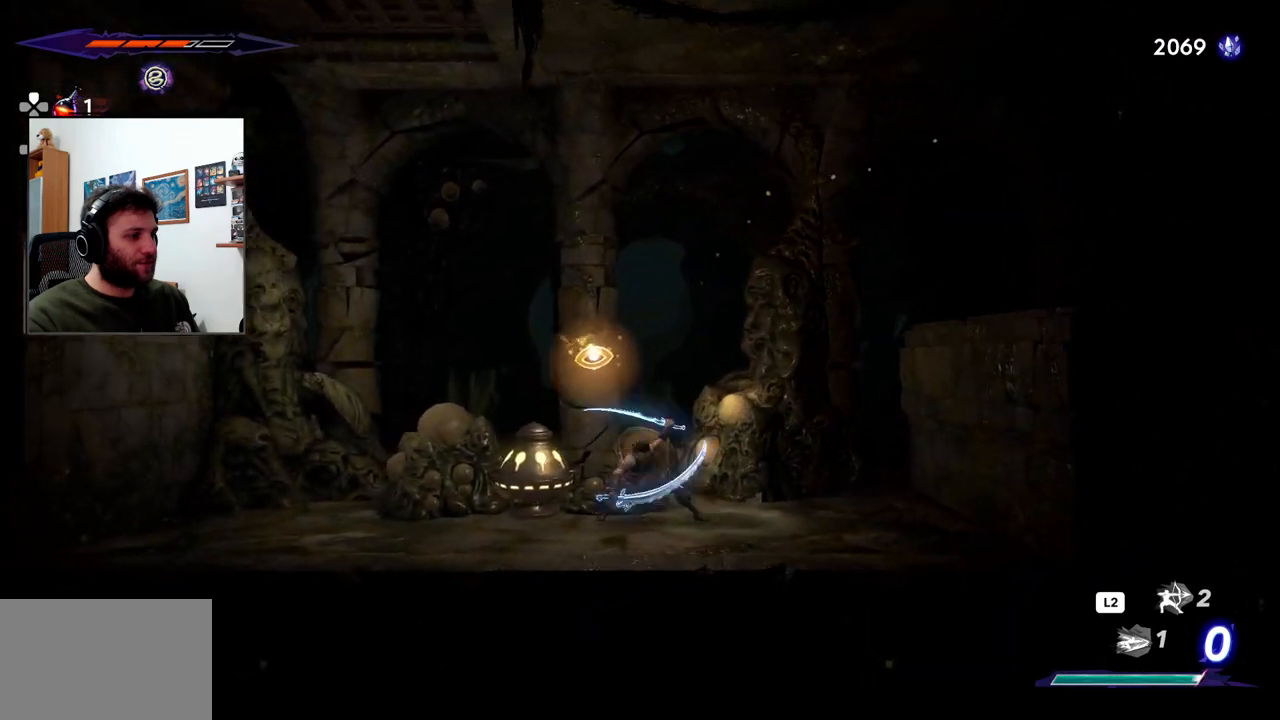
{"buttons": ["SQUARE"], "left_stick": "center", "right_stick": "center", "events": [[17, "SQUARE", "up"], [83, "SQUARE", "down"], [200, "SQUARE", "up"], [267, "SQUARE", "down"], [350, "SQUARE", "up"], [433, "SQUARE", "down"]]}
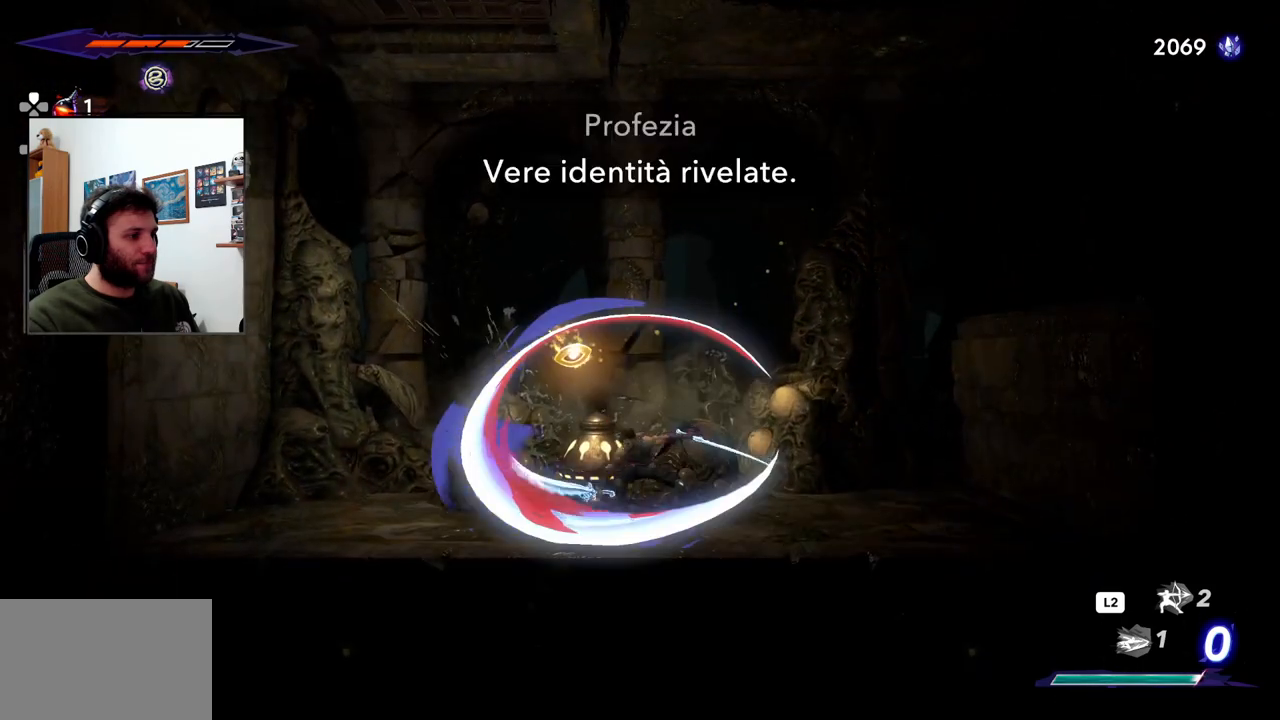
{"buttons": [], "left_stick": "center", "right_stick": "center", "events": [[33, "SQUARE", "up"], [100, "SQUARE", "down"], [183, "SQUARE", "up"], [267, "SQUARE", "down"], [333, "SQUARE", "up"]]}
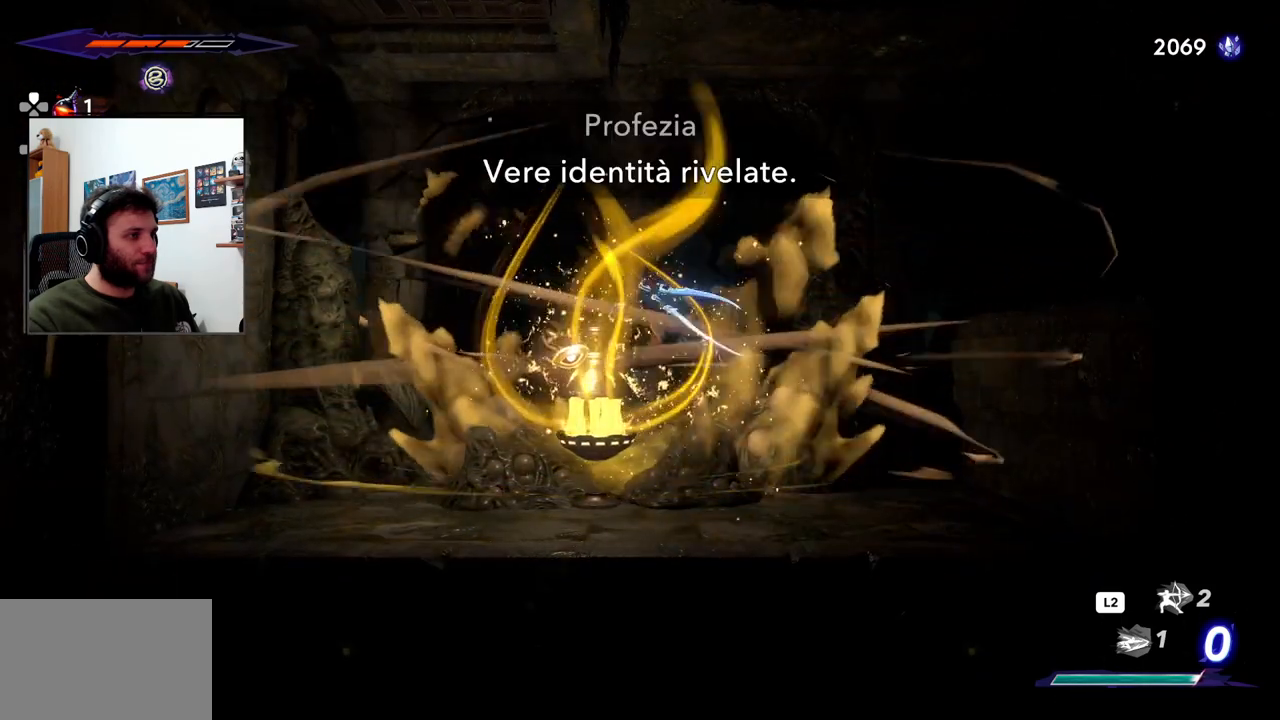
{"buttons": [], "left_stick": "center", "right_stick": "center", "events": []}
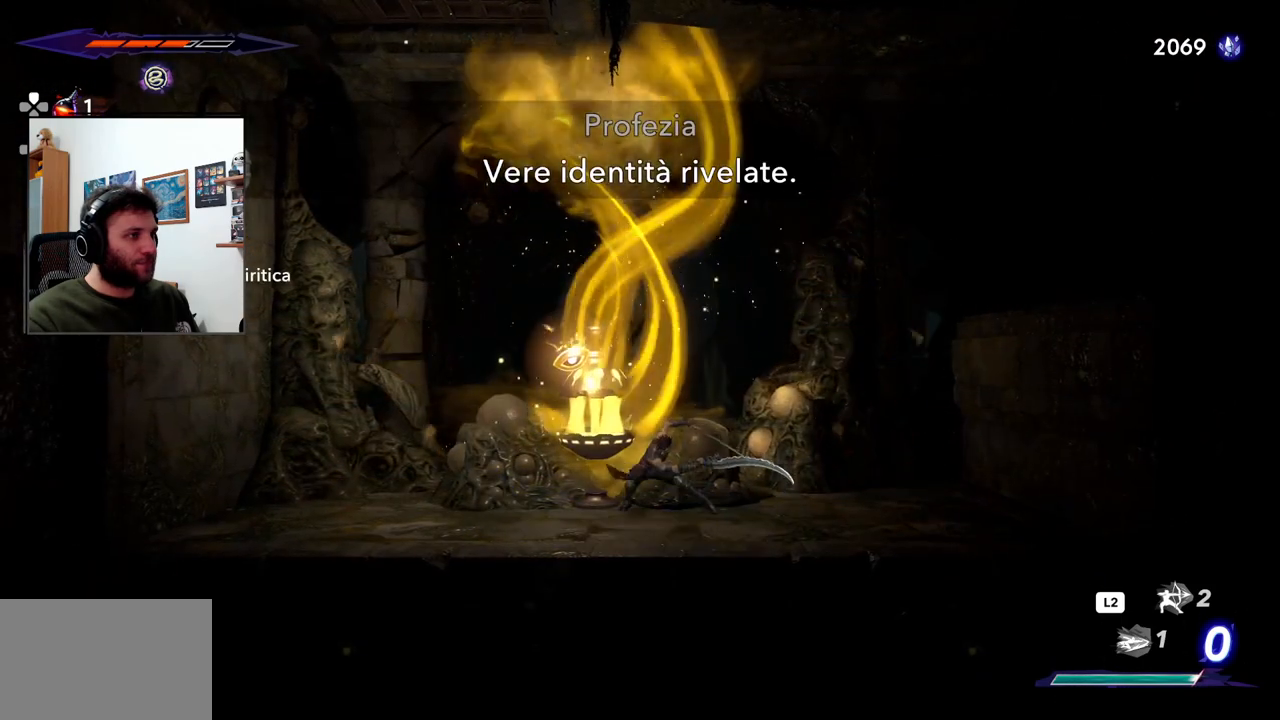
{"buttons": [], "left_stick": "left", "right_stick": "center", "events": [[50, "left_stick", "left"], [150, "CROSS", "down"], [267, "CROSS", "up"]]}
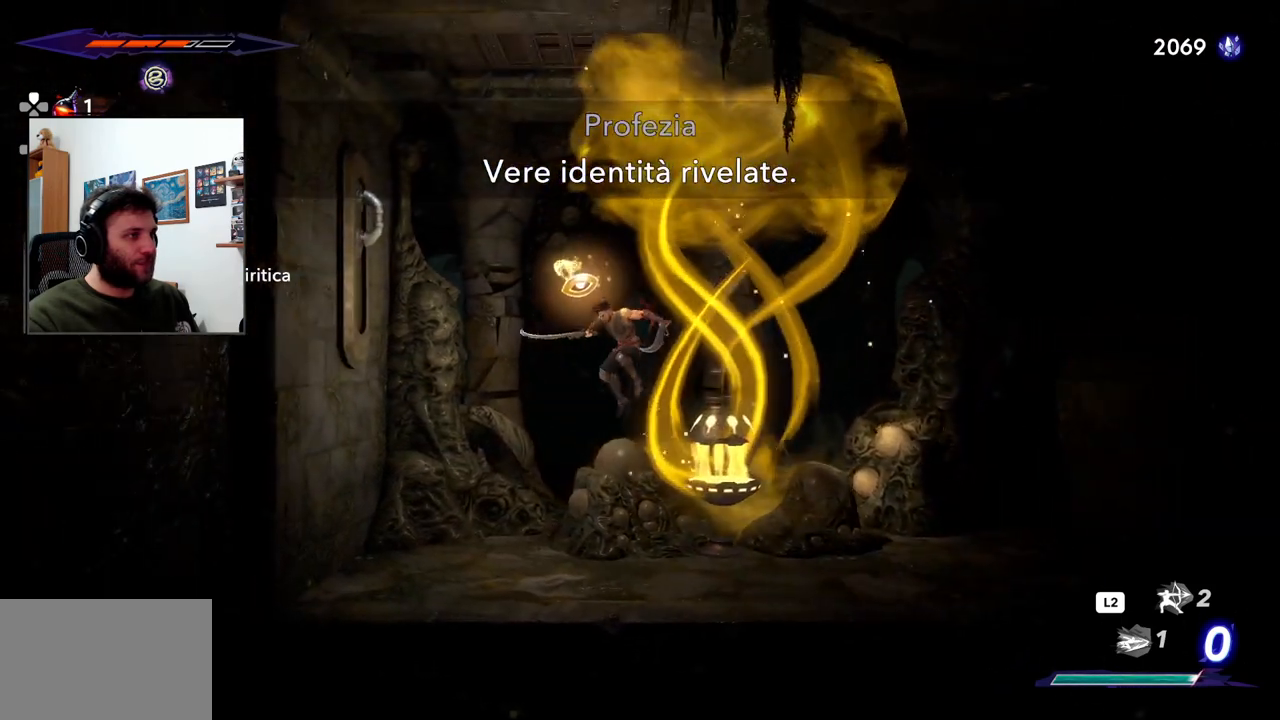
{"buttons": [], "left_stick": "center", "right_stick": "center", "events": [[283, "left_stick", "center"]]}
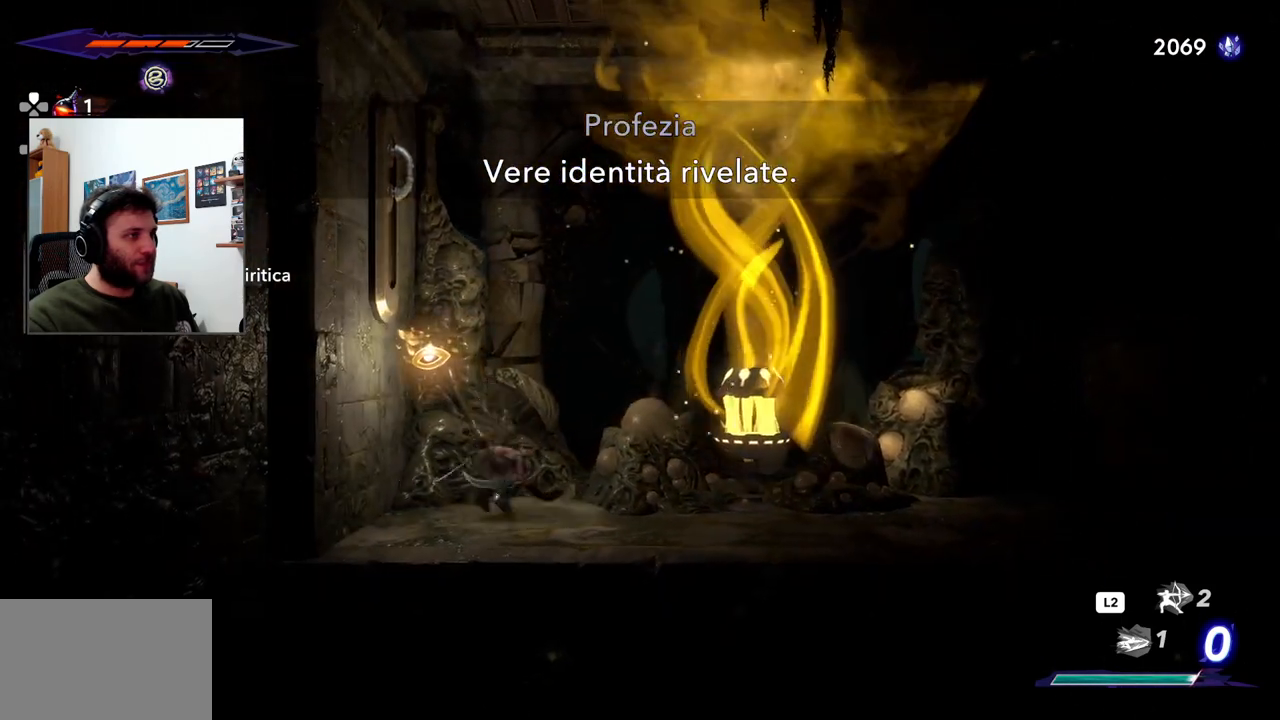
{"buttons": [], "left_stick": "up-left", "right_stick": "center", "events": [[17, "CROSS", "down"], [50, "left_stick", "up-left"], [417, "CROSS", "up"]]}
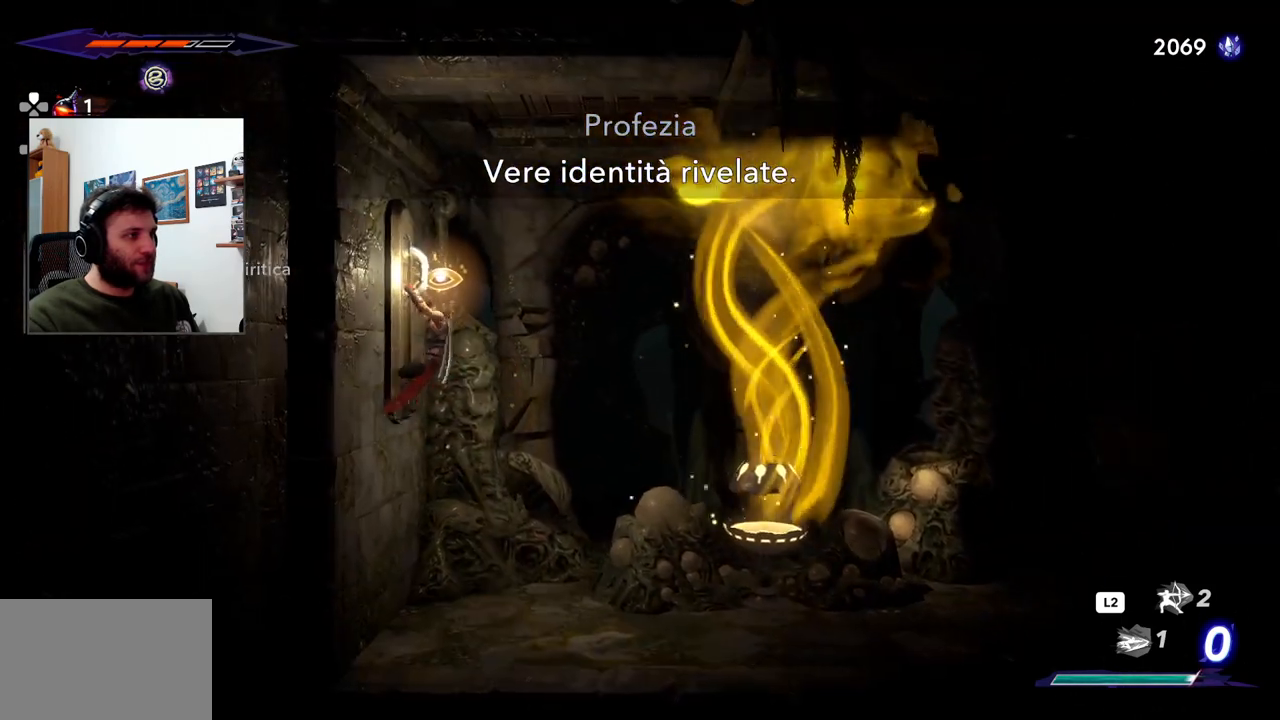
{"buttons": [], "left_stick": "center", "right_stick": "center", "events": [[67, "left_stick", "center"]]}
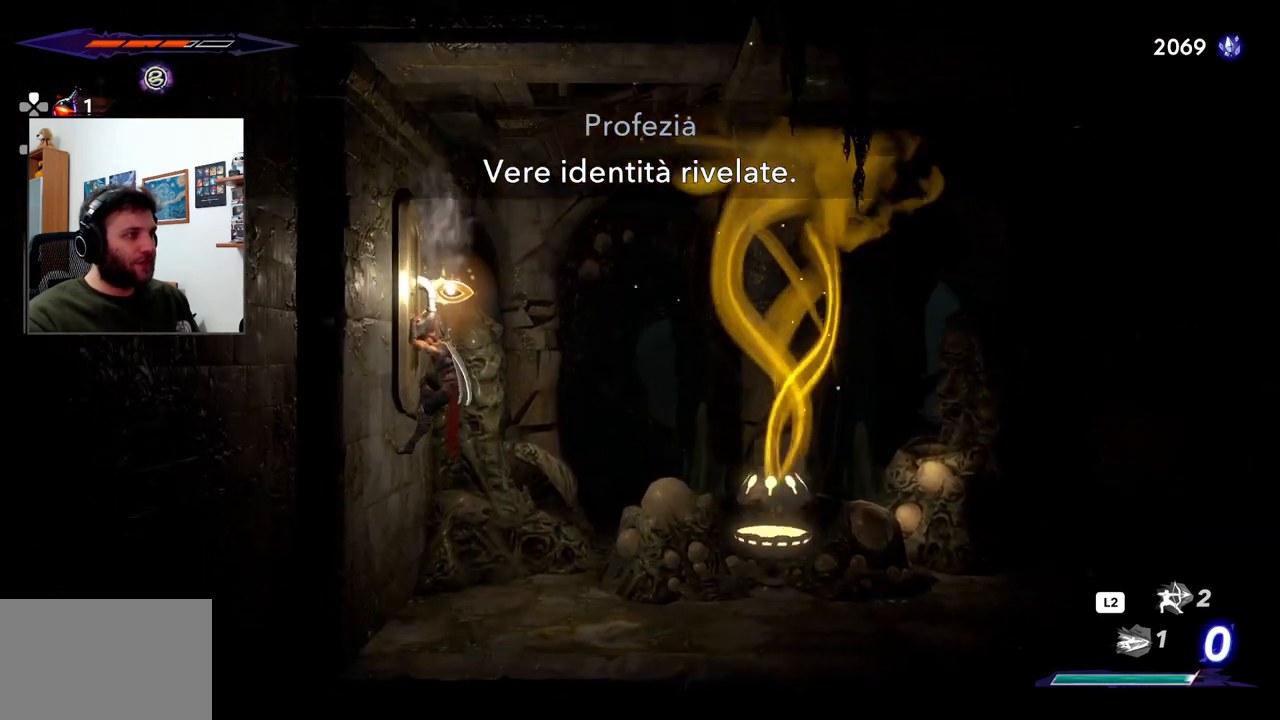
{"buttons": [], "left_stick": "center", "right_stick": "center", "events": []}
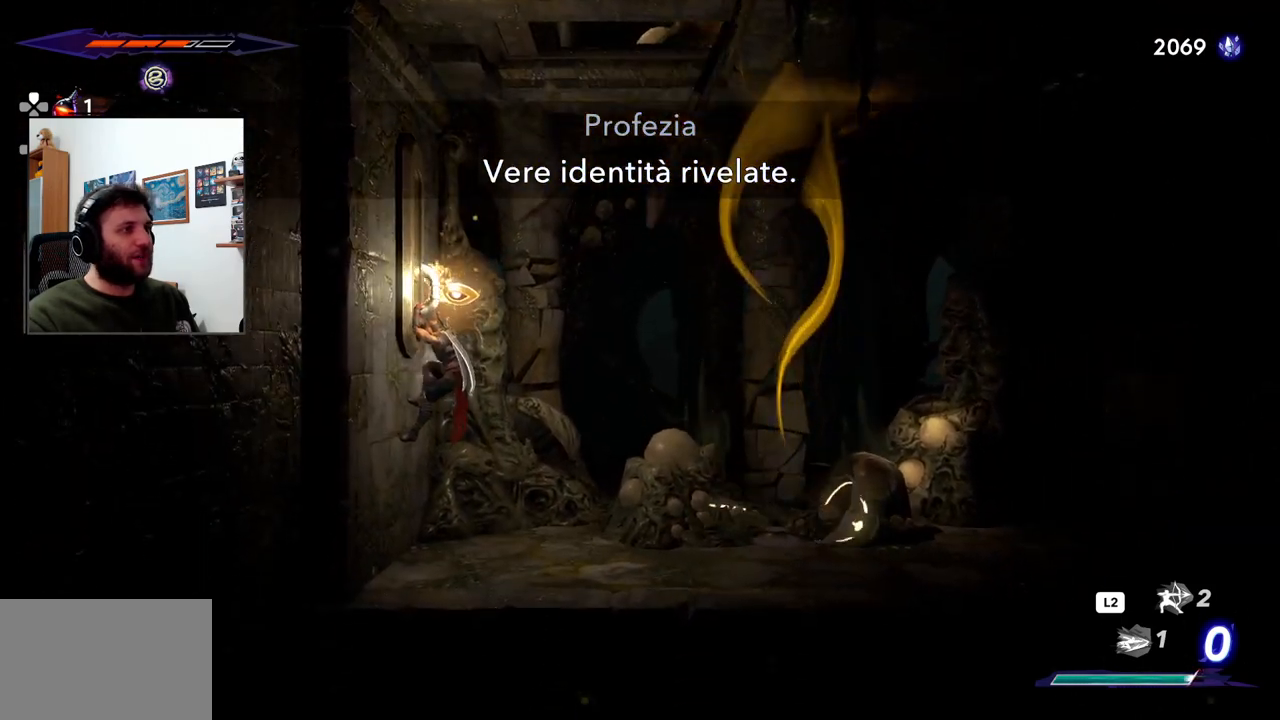
{"buttons": [], "left_stick": "center", "right_stick": "center", "events": []}
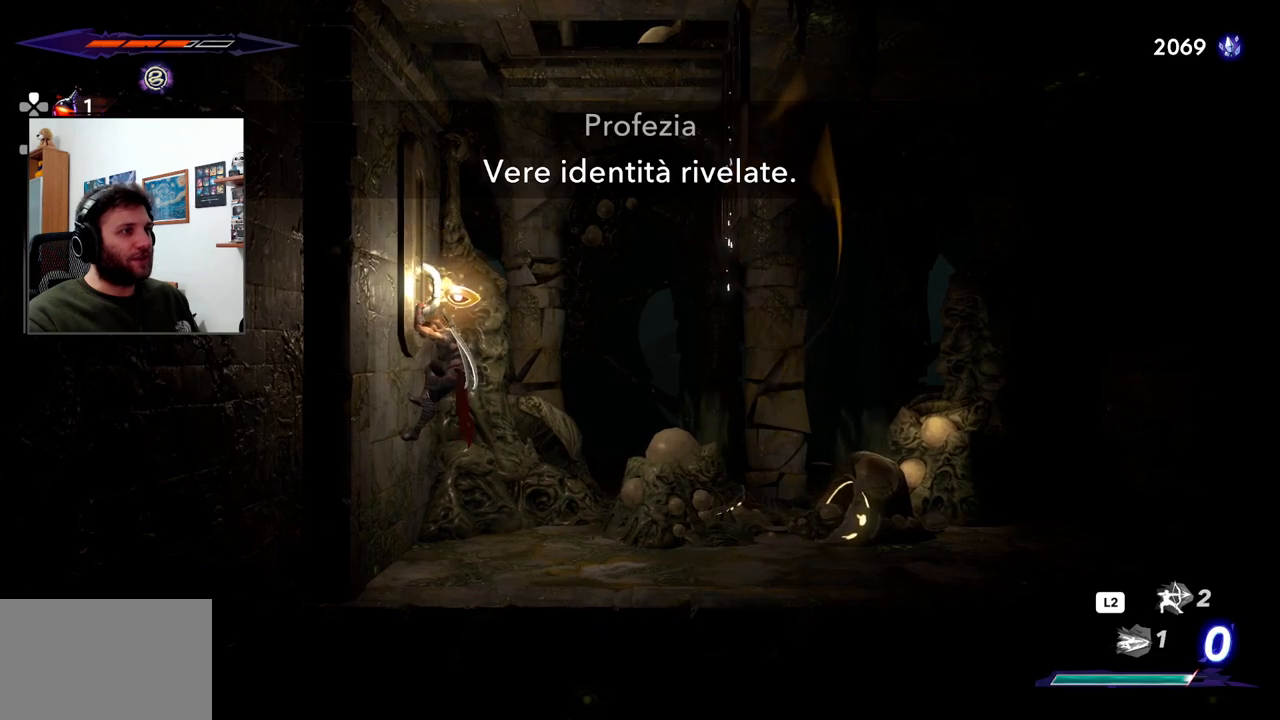
{"buttons": [], "left_stick": "right", "right_stick": "center", "events": [[33, "left_stick", "down-right"], [367, "left_stick", "right"]]}
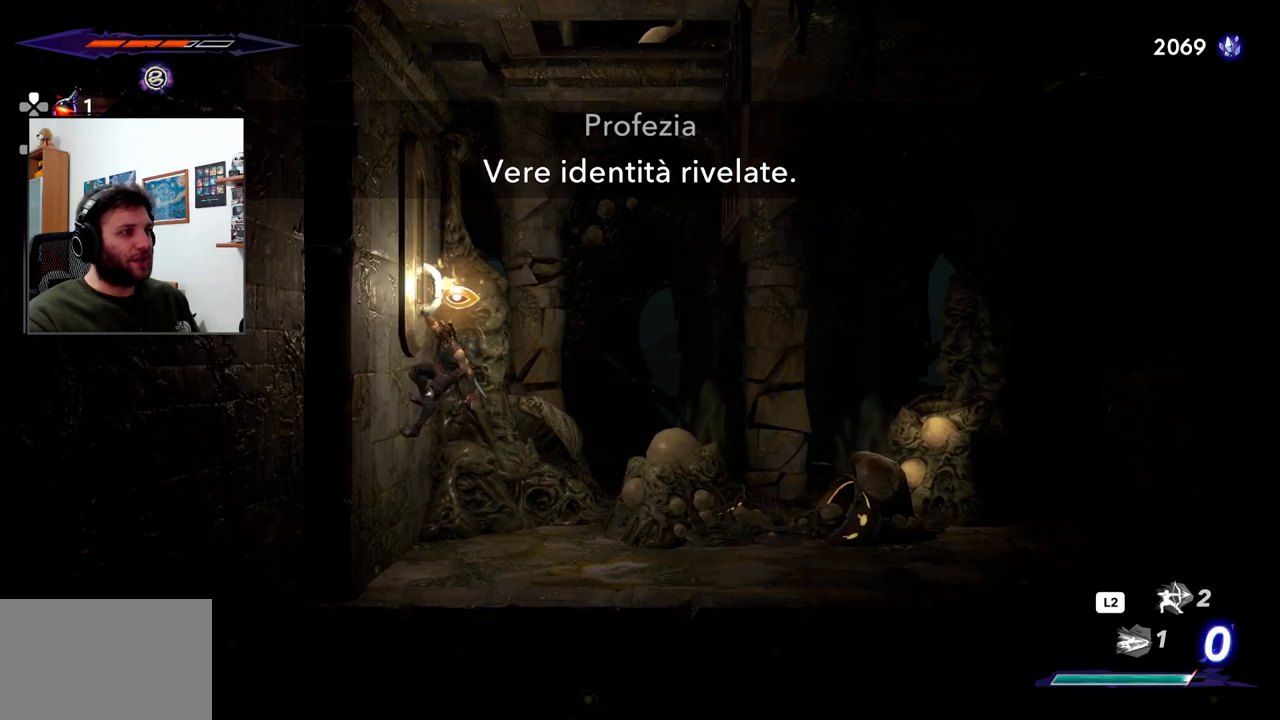
{"buttons": ["CROSS"], "left_stick": "up-left", "right_stick": "center", "events": [[283, "left_stick", "up"], [400, "CROSS", "down"], [467, "left_stick", "up-left"]]}
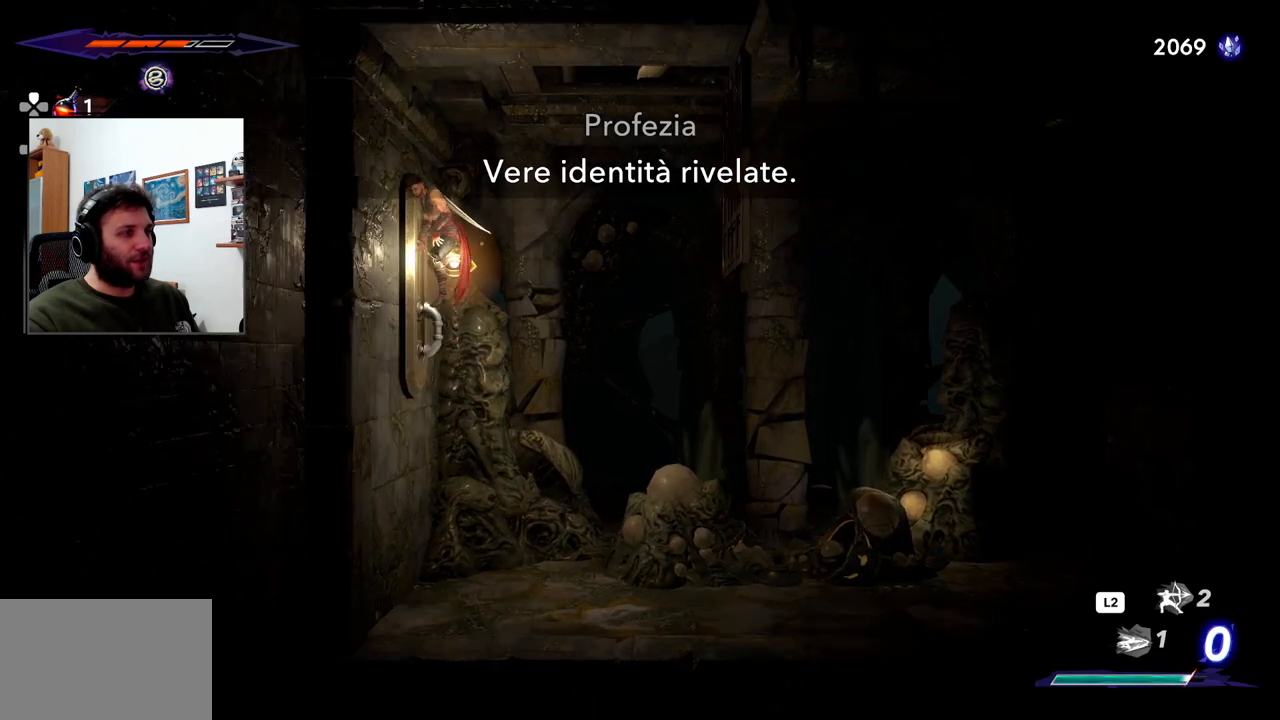
{"buttons": ["CROSS"], "left_stick": "right", "right_stick": "center", "events": [[200, "CROSS", "up"], [267, "left_stick", "right"], [500, "CROSS", "down"]]}
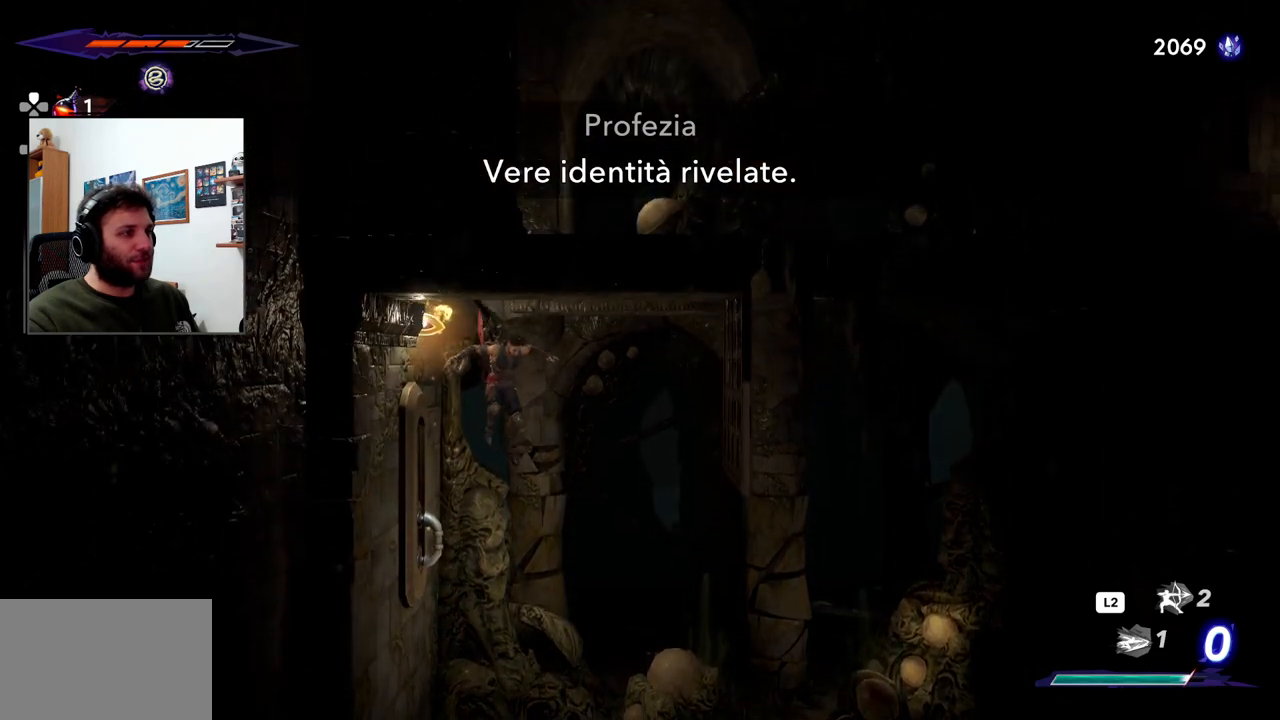
{"buttons": [], "left_stick": "right", "right_stick": "center", "events": [[300, "CROSS", "up"]]}
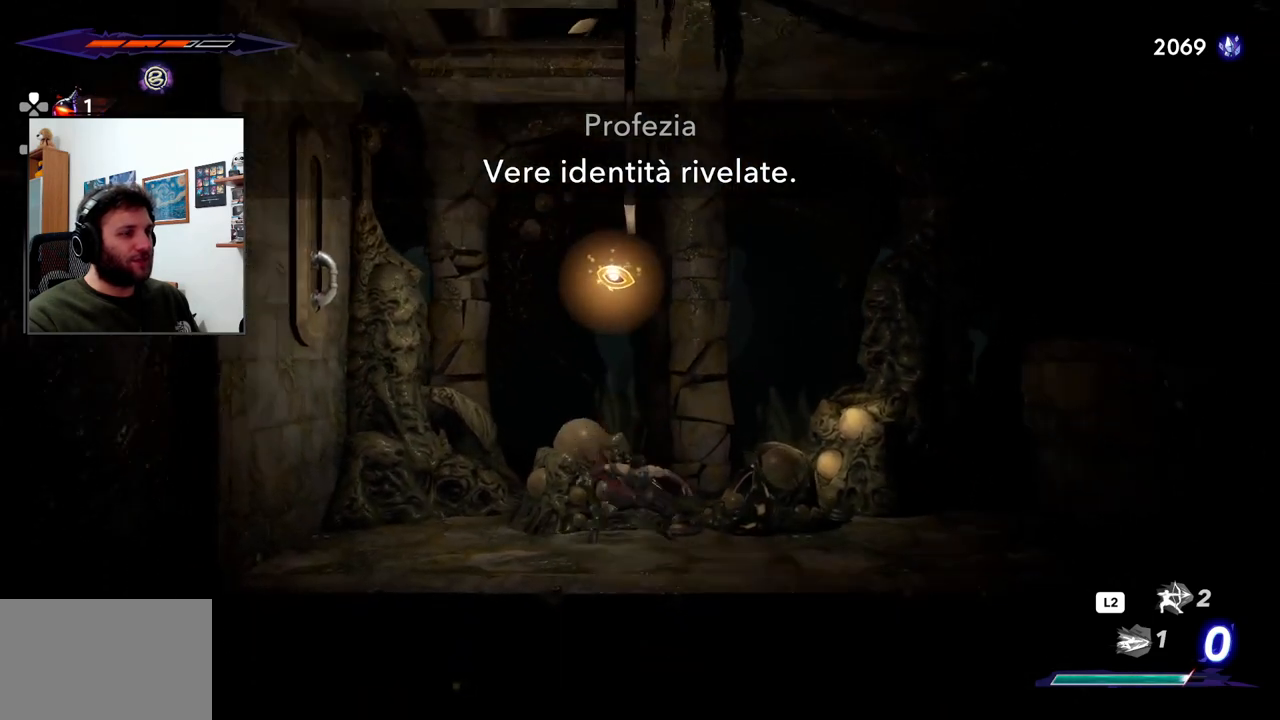
{"buttons": [], "left_stick": "right", "right_stick": "center", "events": []}
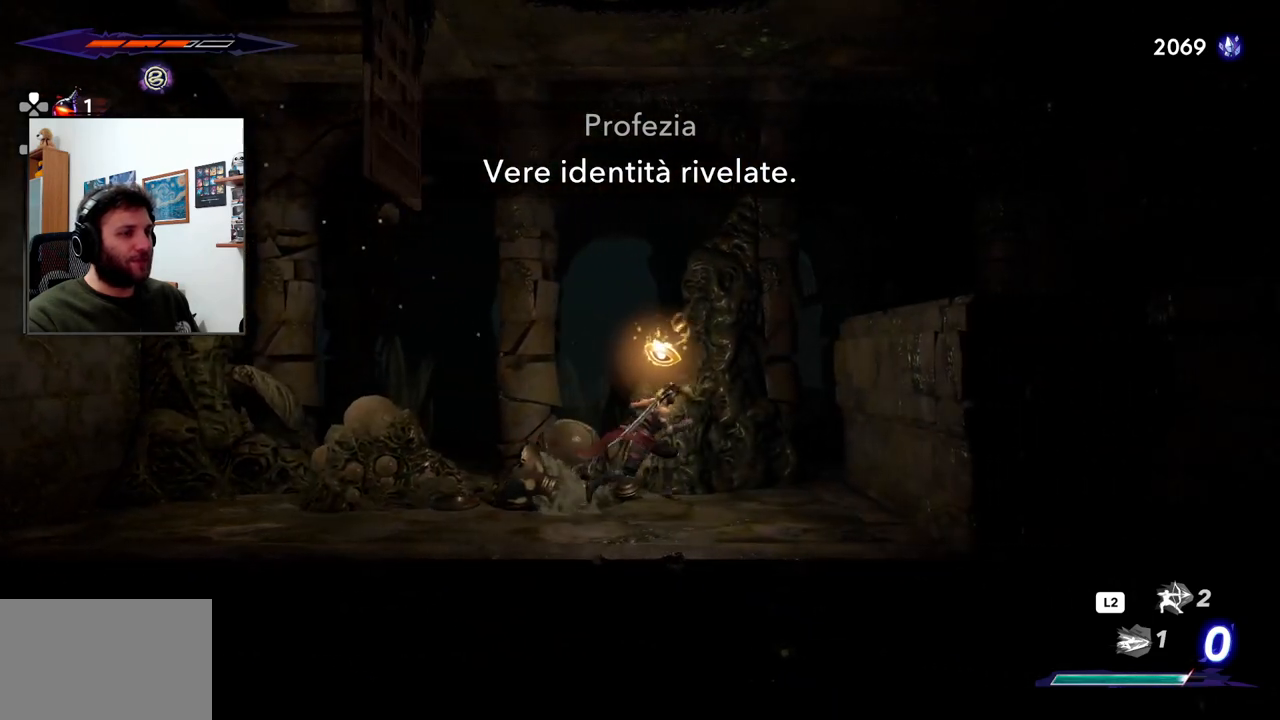
{"buttons": [], "left_stick": "right", "right_stick": "center", "events": [[83, "CROSS", "down"], [400, "CROSS", "up"]]}
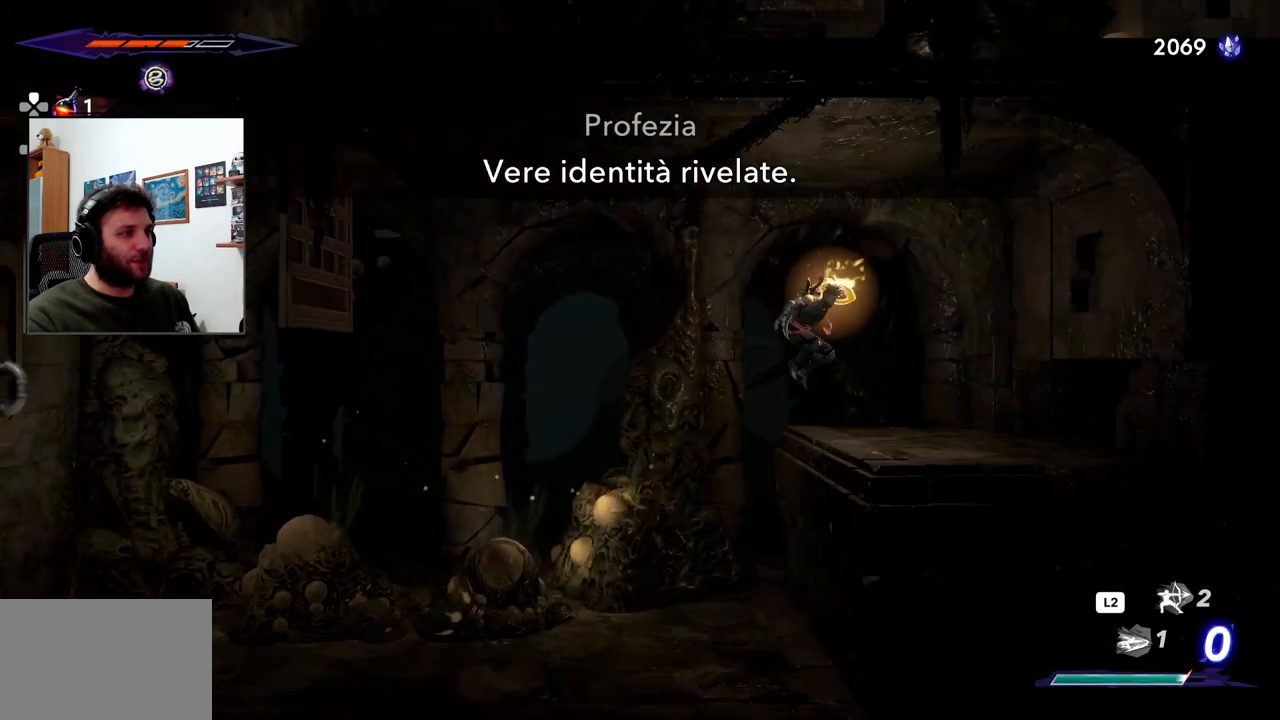
{"buttons": [], "left_stick": "center", "right_stick": "center"}
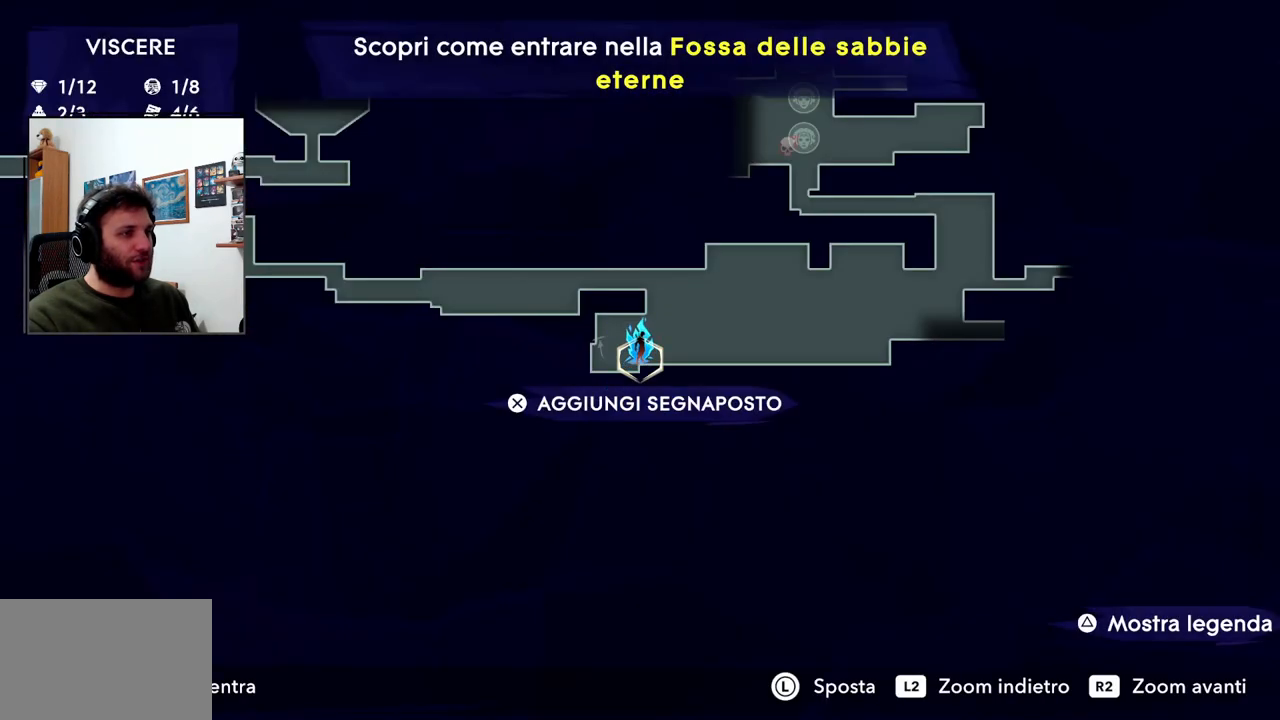
{"buttons": [], "left_stick": "right", "right_stick": "center", "events": [[183, "TOUCHPAD", "down"], [283, "left_stick", "right"], [300, "TOUCHPAD", "up"]]}
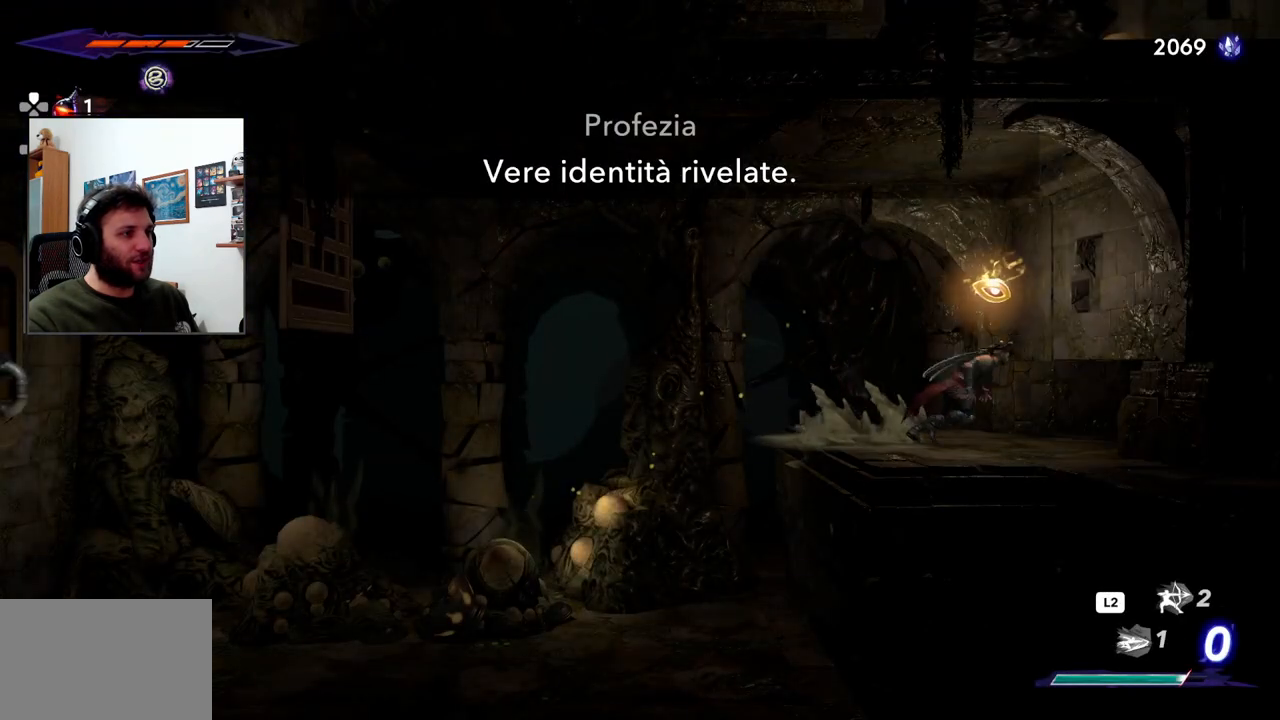
{"buttons": ["R2"], "left_stick": "right", "right_stick": "center", "events": [[150, "R2", "down"]]}
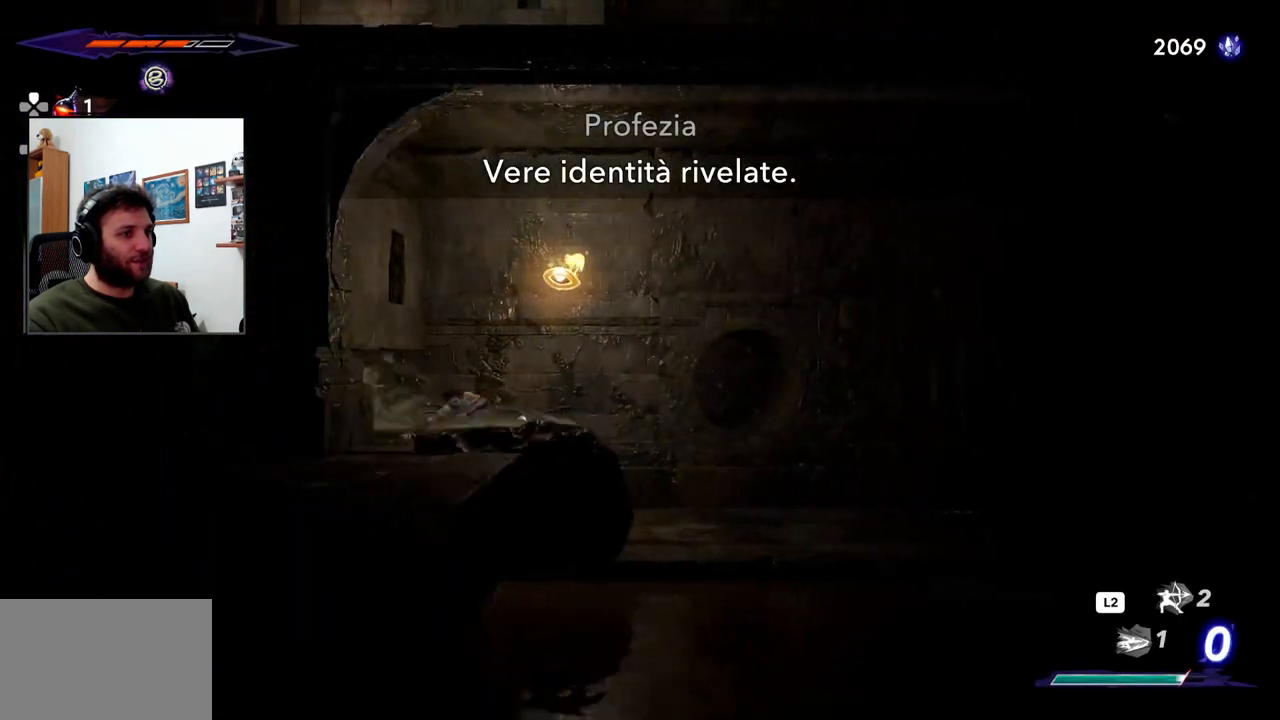
{"buttons": [], "left_stick": "right", "right_stick": "center", "events": [[100, "R2", "up"]]}
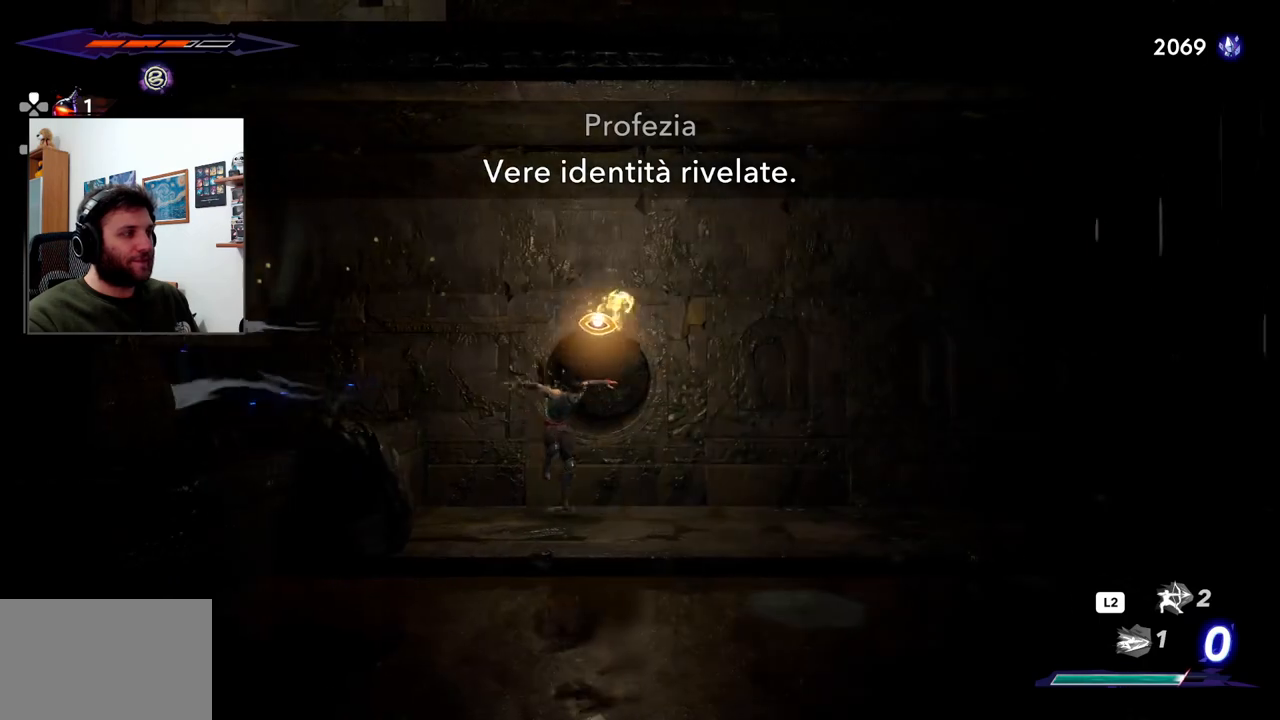
{"buttons": [], "left_stick": "right", "right_stick": "center", "events": []}
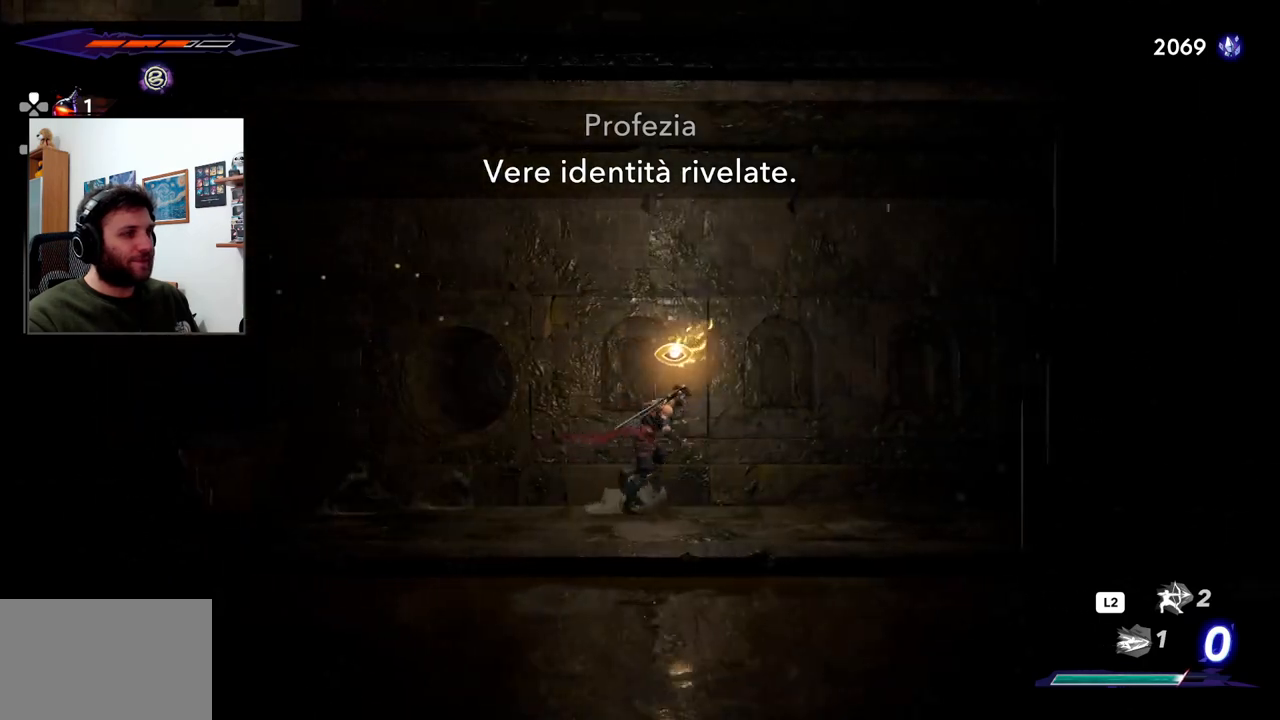
{"buttons": ["R2"], "left_stick": "right", "right_stick": "center", "events": [[33, "R2", "down"]]}
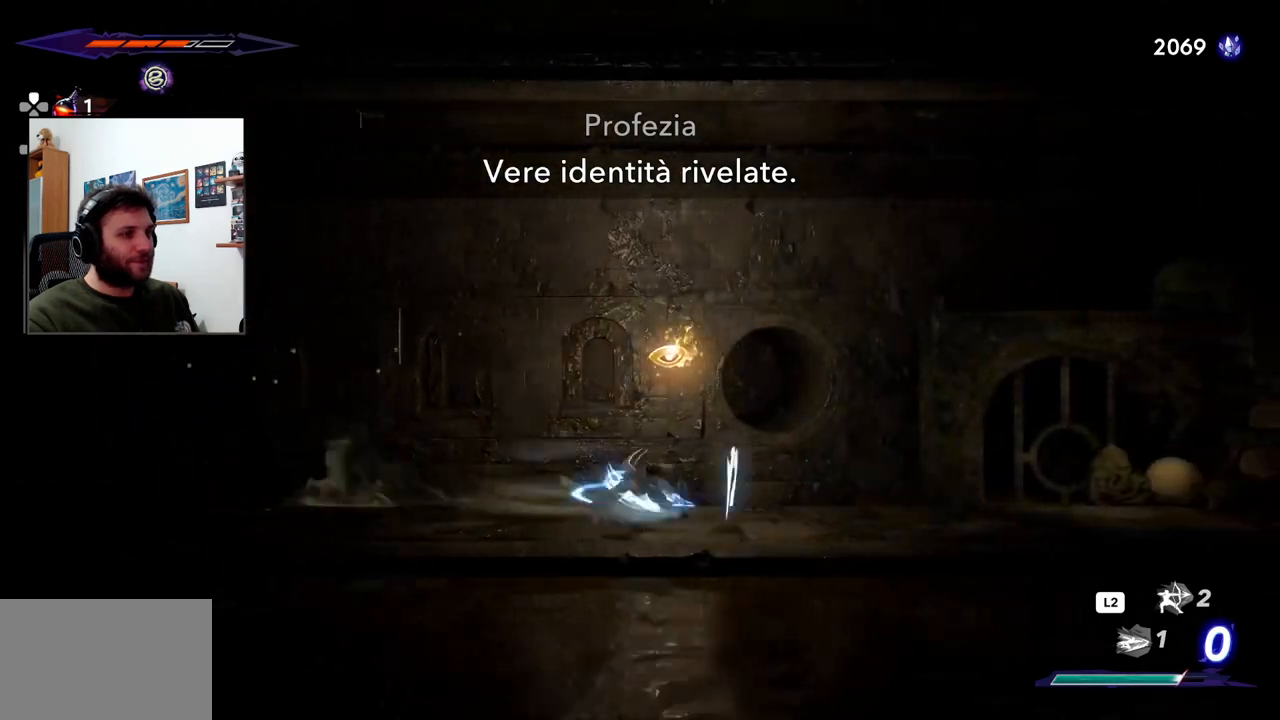
{"buttons": ["R2"], "left_stick": "right", "right_stick": "center", "events": []}
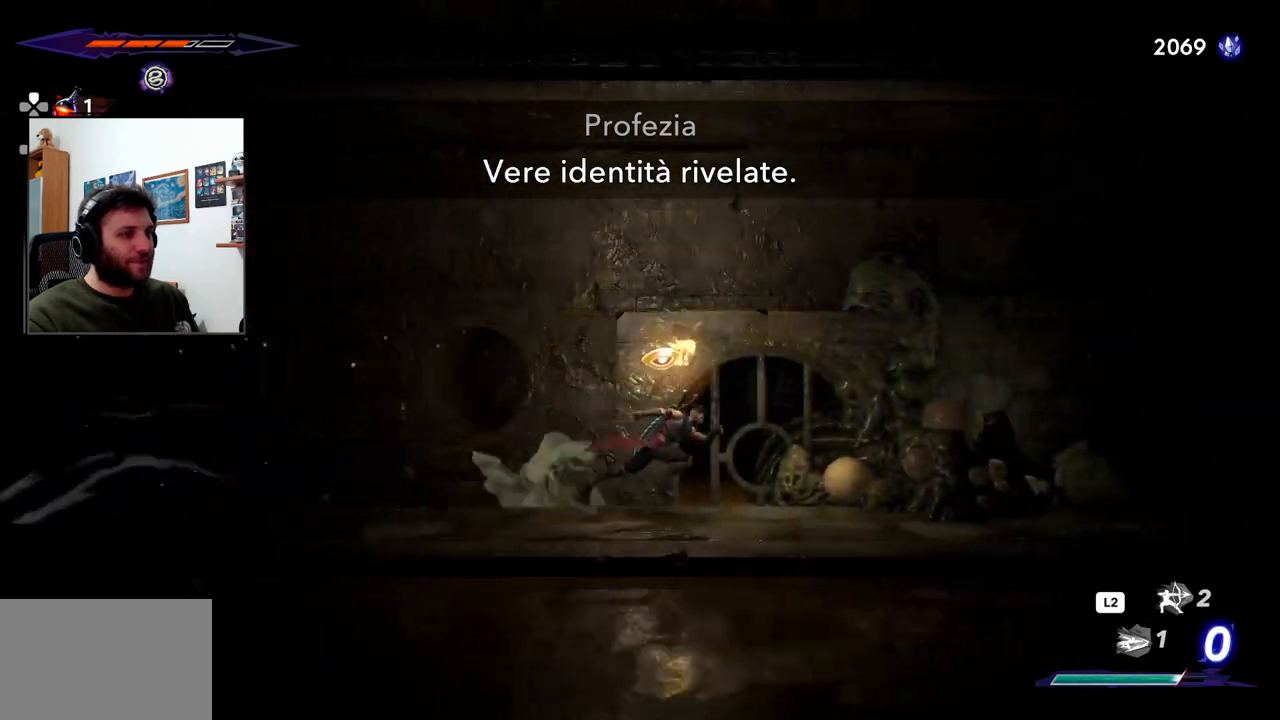
{"buttons": ["R2"], "left_stick": "right", "right_stick": "center", "events": []}
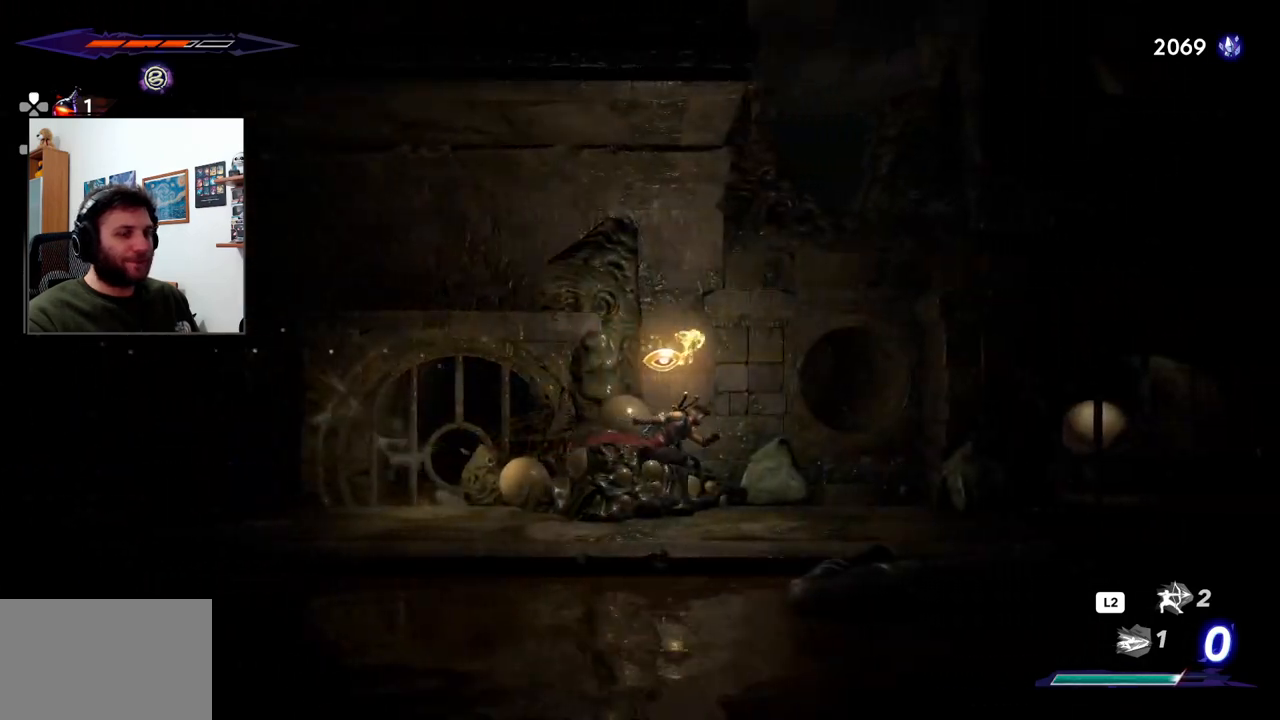
{"buttons": ["R2"], "left_stick": "right", "right_stick": "center", "events": []}
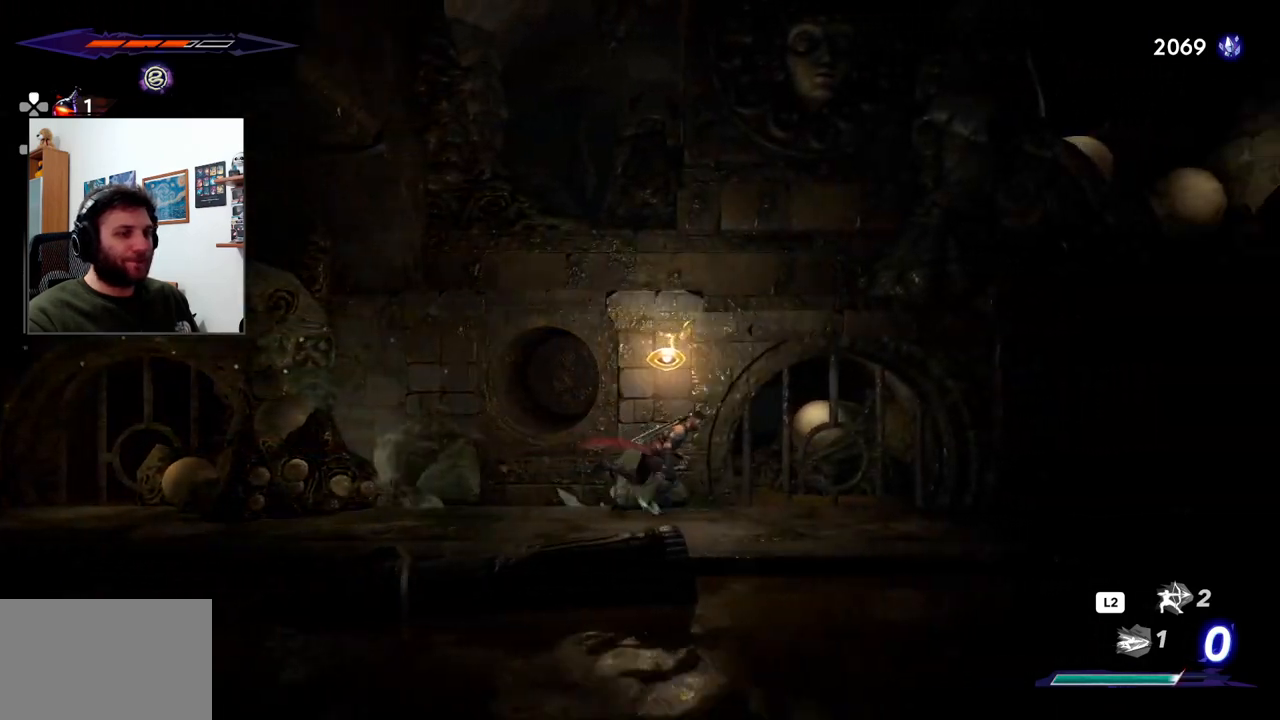
{"buttons": ["R2"], "left_stick": "right", "right_stick": "center", "events": []}
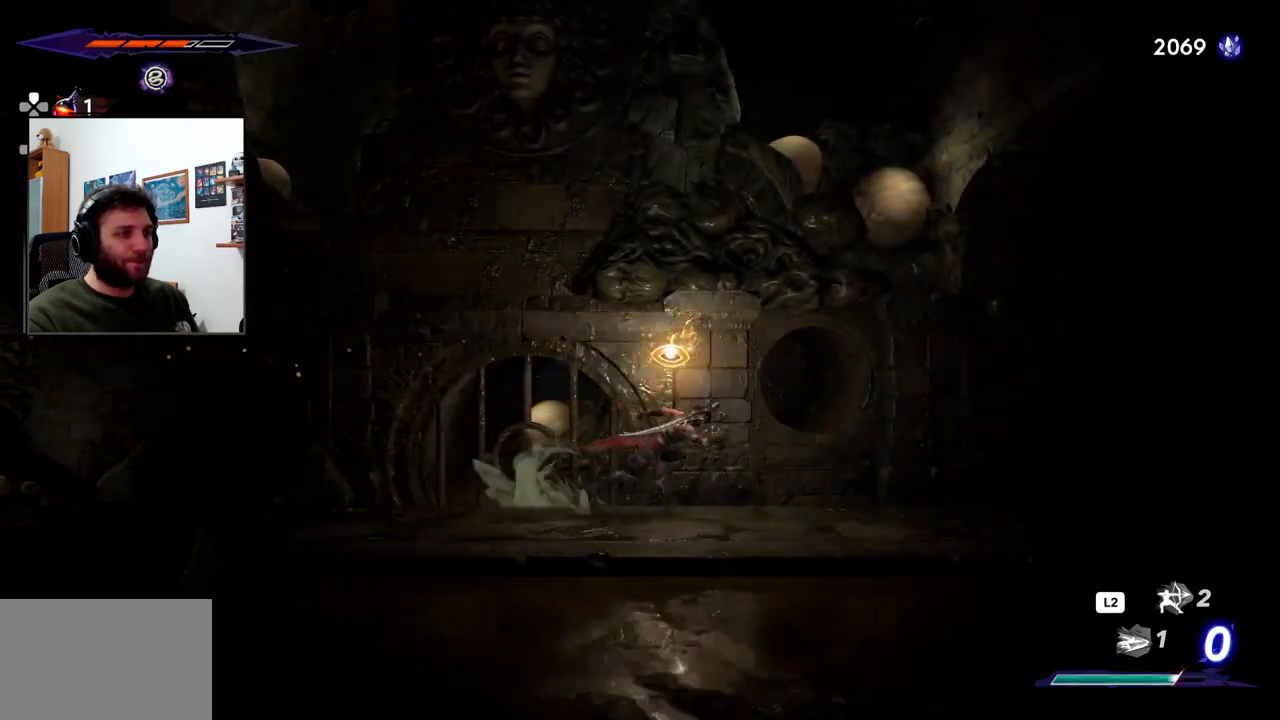
{"buttons": ["R2"], "left_stick": "right", "right_stick": "center", "events": []}
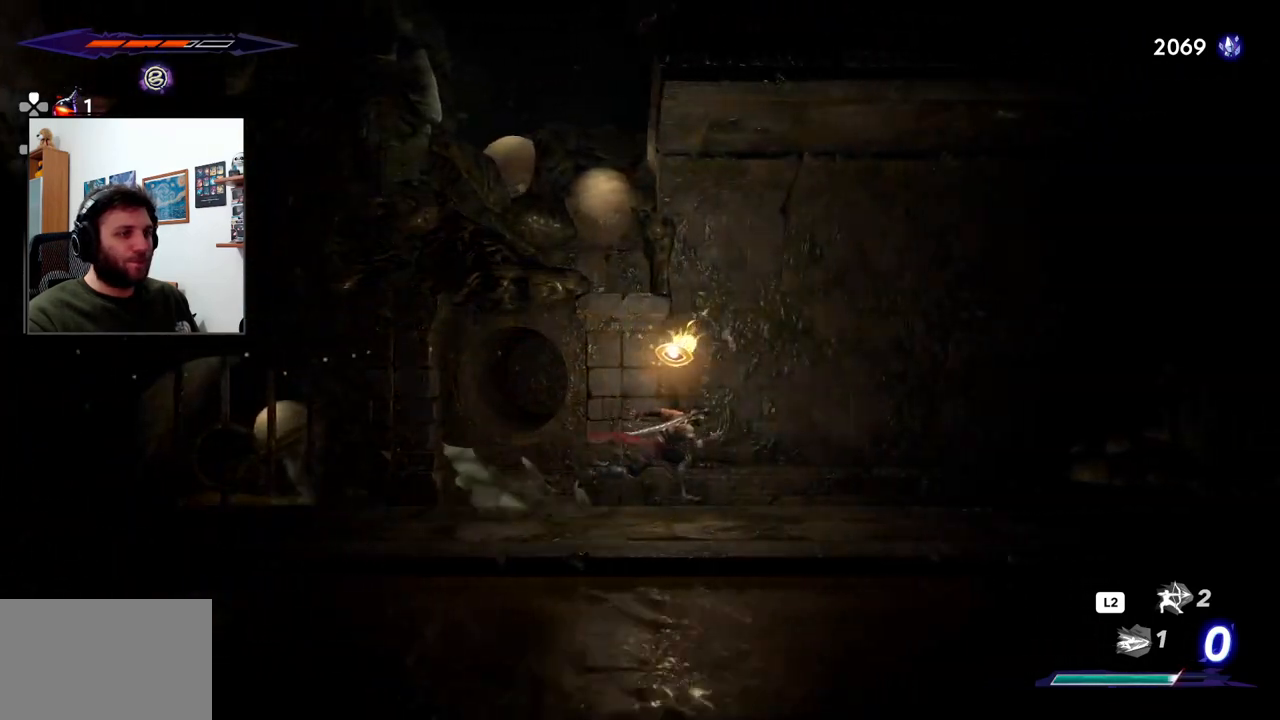
{"buttons": ["R2"], "left_stick": "right", "right_stick": "center", "events": []}
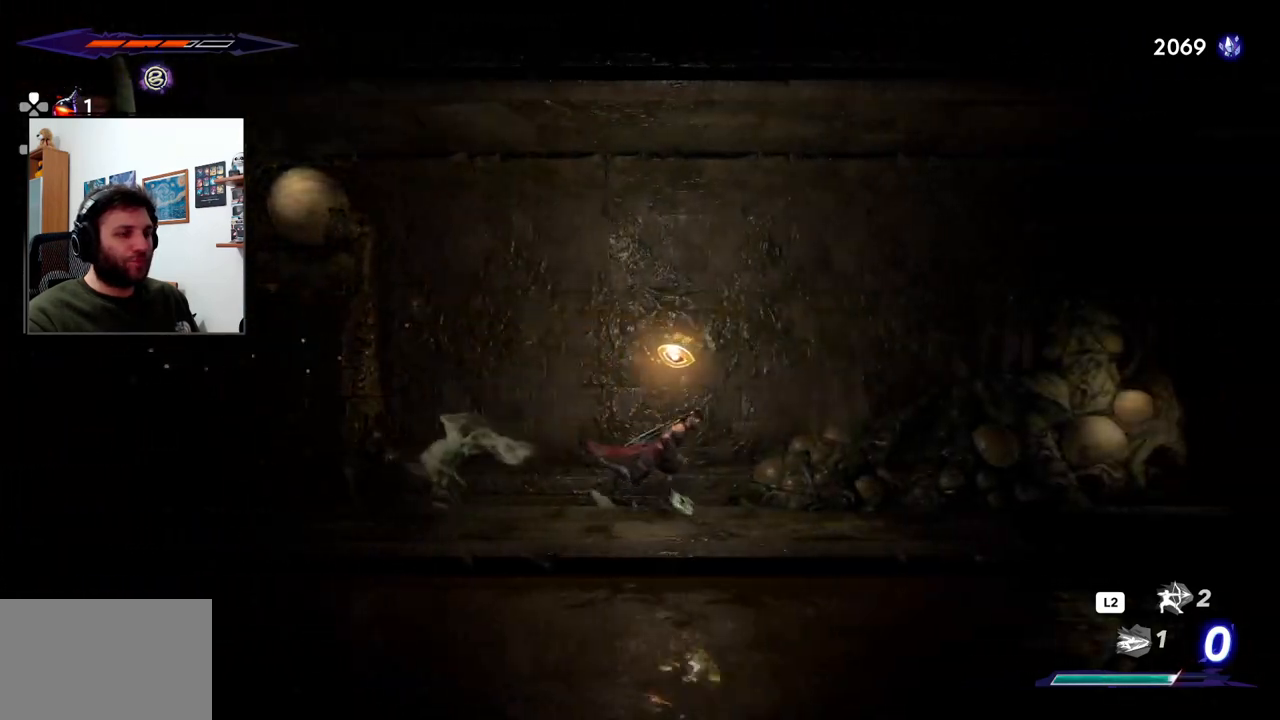
{"buttons": ["R2"], "left_stick": "right", "right_stick": "center", "events": []}